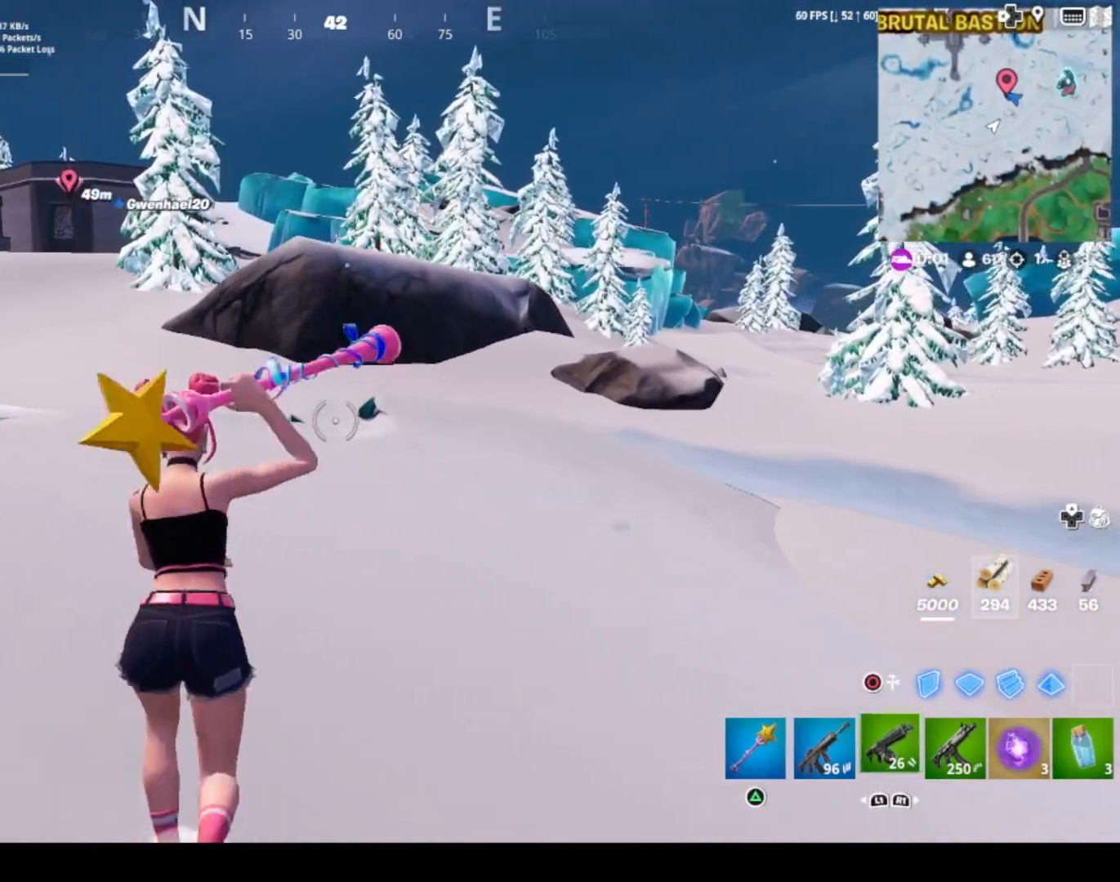
Gameplay with a controller (PlayStation layout); each line is a JSON object with the inputs held at the frame after it. "events" lists button and stick changes between this image and that frame as [ms after this image, input, new state], when the widget could be followed in between.
{"buttons": [], "left_stick": "up-right", "right_stick": "center", "events": [[66, "TRIANGLE", "up"], [300, "left_stick", "up-right"]]}
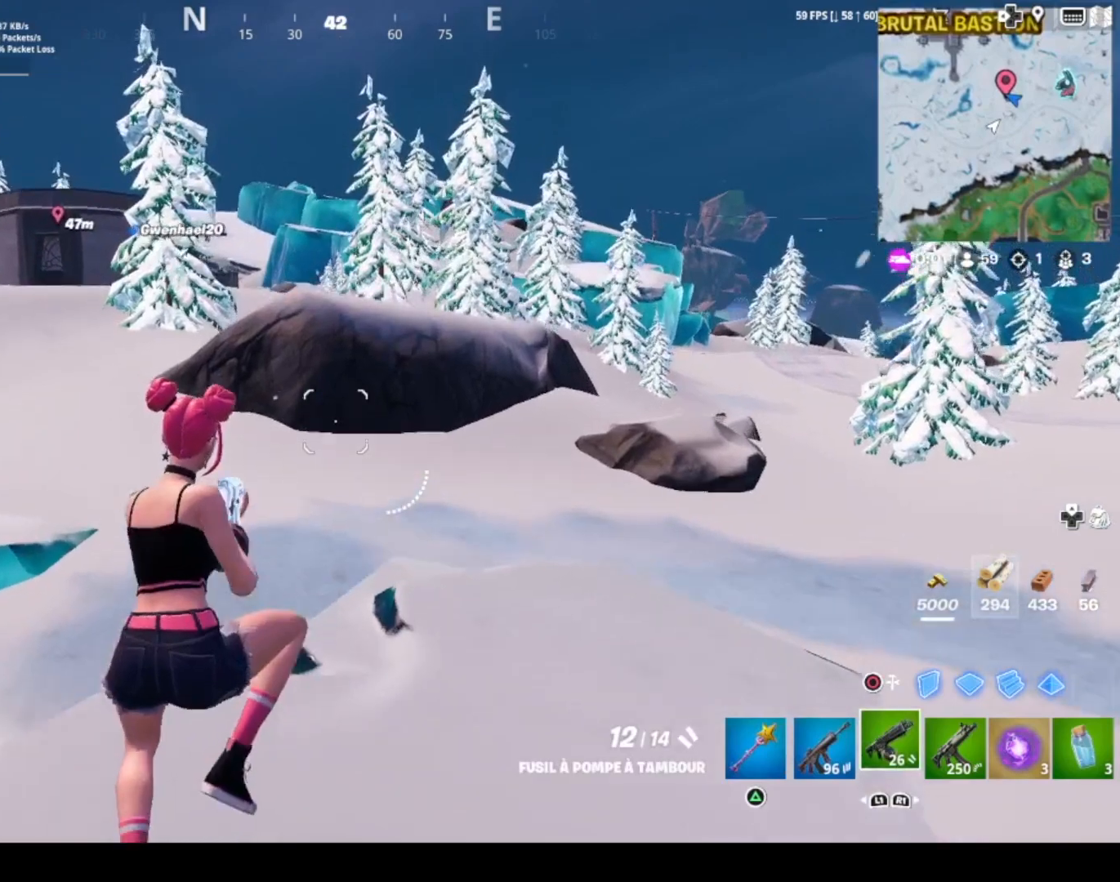
{"buttons": [], "left_stick": "up", "right_stick": "center", "events": [[67, "left_stick", "up"]]}
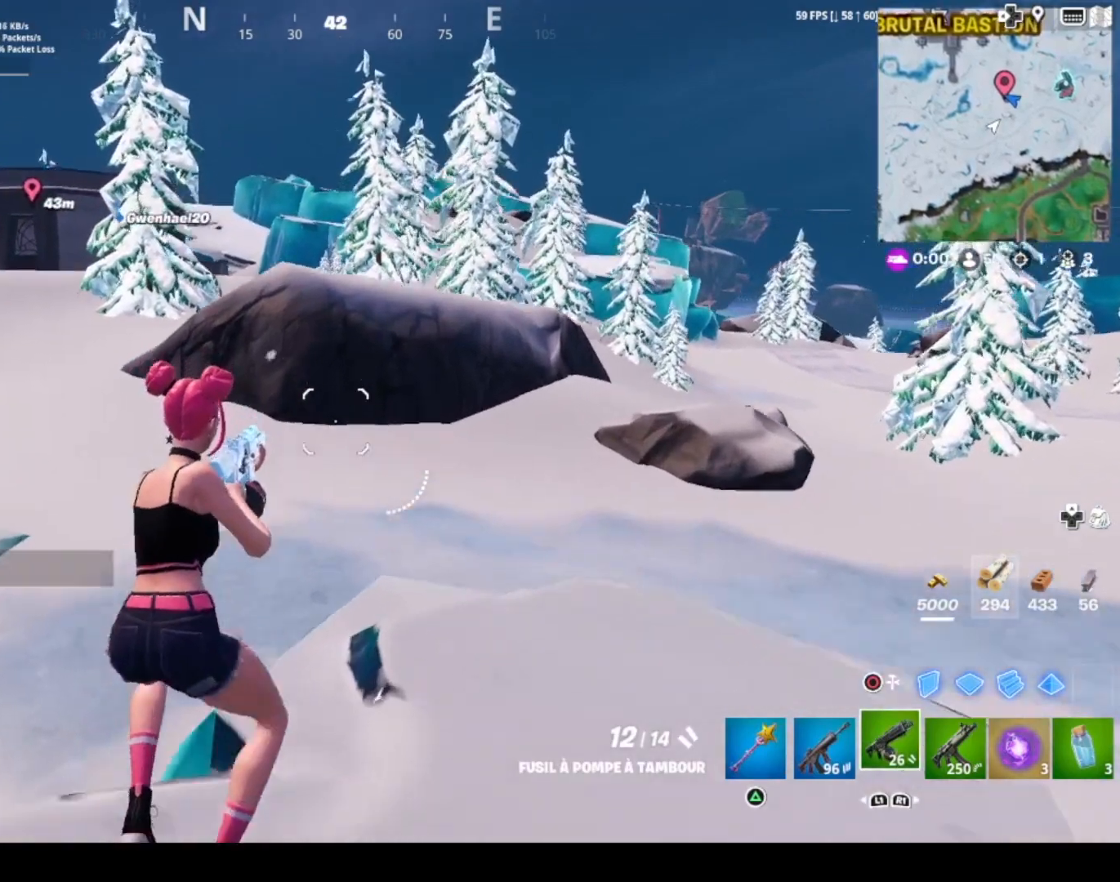
{"buttons": [], "left_stick": "up-left", "right_stick": "center", "events": [[367, "left_stick", "up-left"]]}
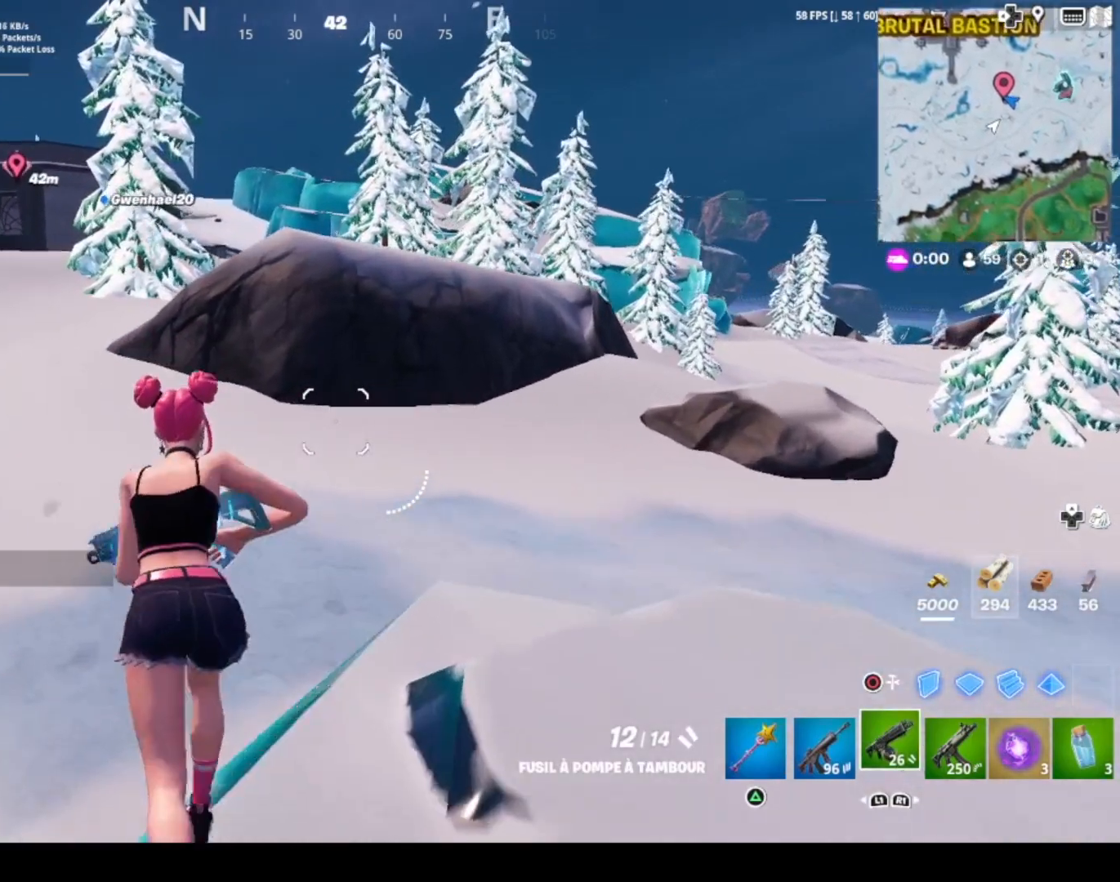
{"buttons": [], "left_stick": "up-left", "right_stick": "center", "events": [[134, "CROSS", "down"], [234, "CROSS", "up"], [300, "right_stick", "left"], [434, "right_stick", "center"]]}
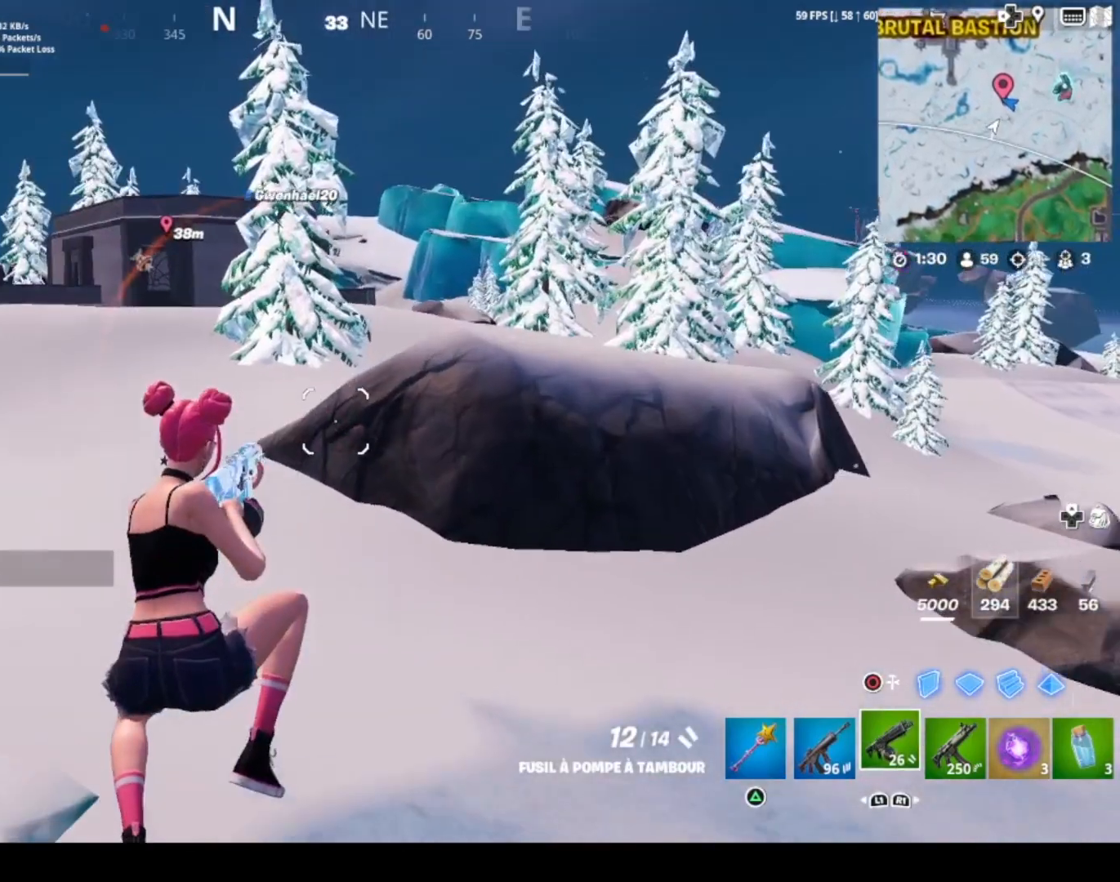
{"buttons": [], "left_stick": "up-left", "right_stick": "center", "events": []}
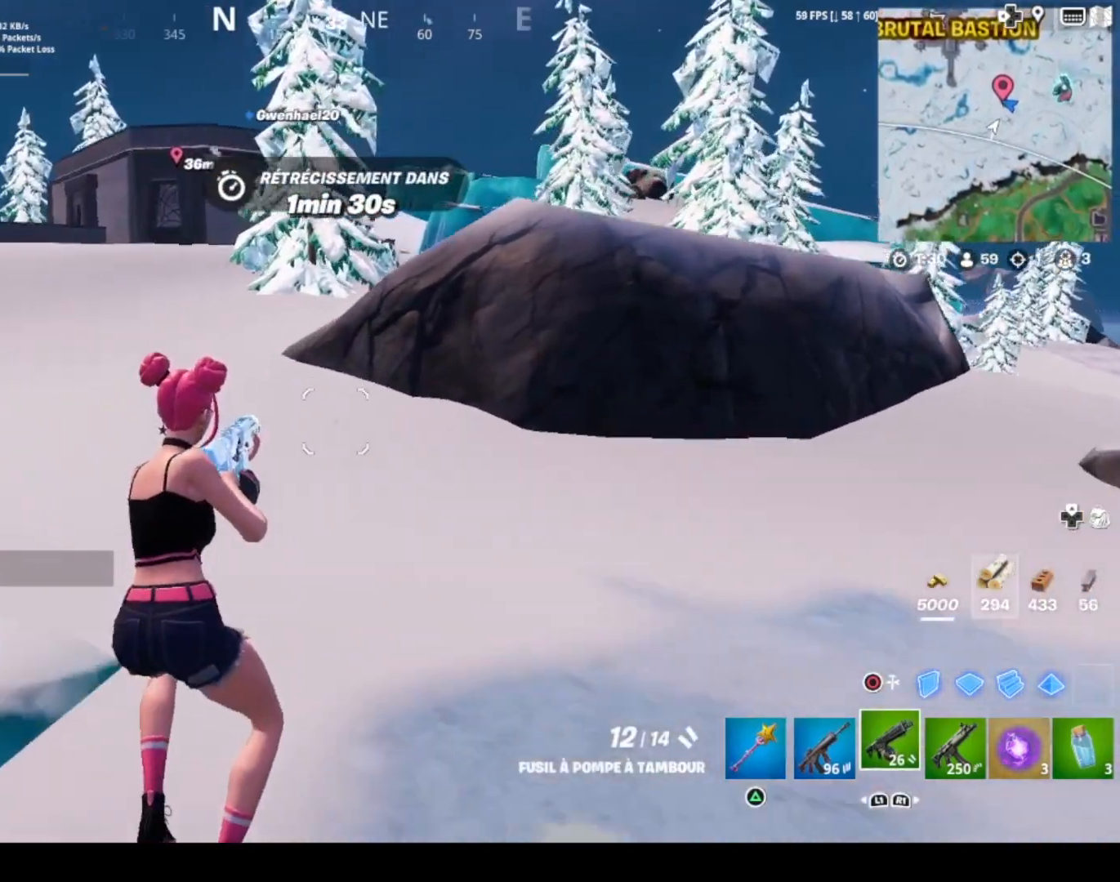
{"buttons": [], "left_stick": "up", "right_stick": "center", "events": [[67, "left_stick", "up"], [334, "DPAD_RIGHT", "down"], [467, "DPAD_RIGHT", "up"]]}
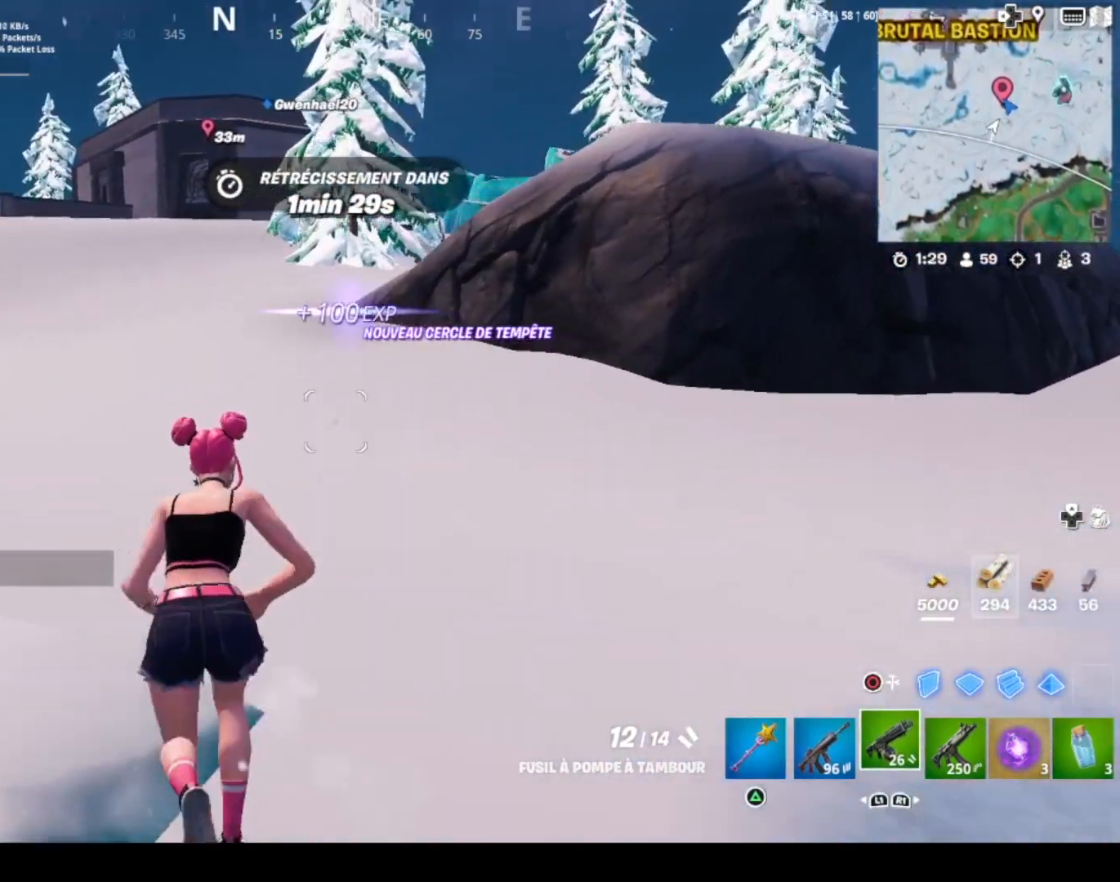
{"buttons": [], "left_stick": "up", "right_stick": "center", "events": []}
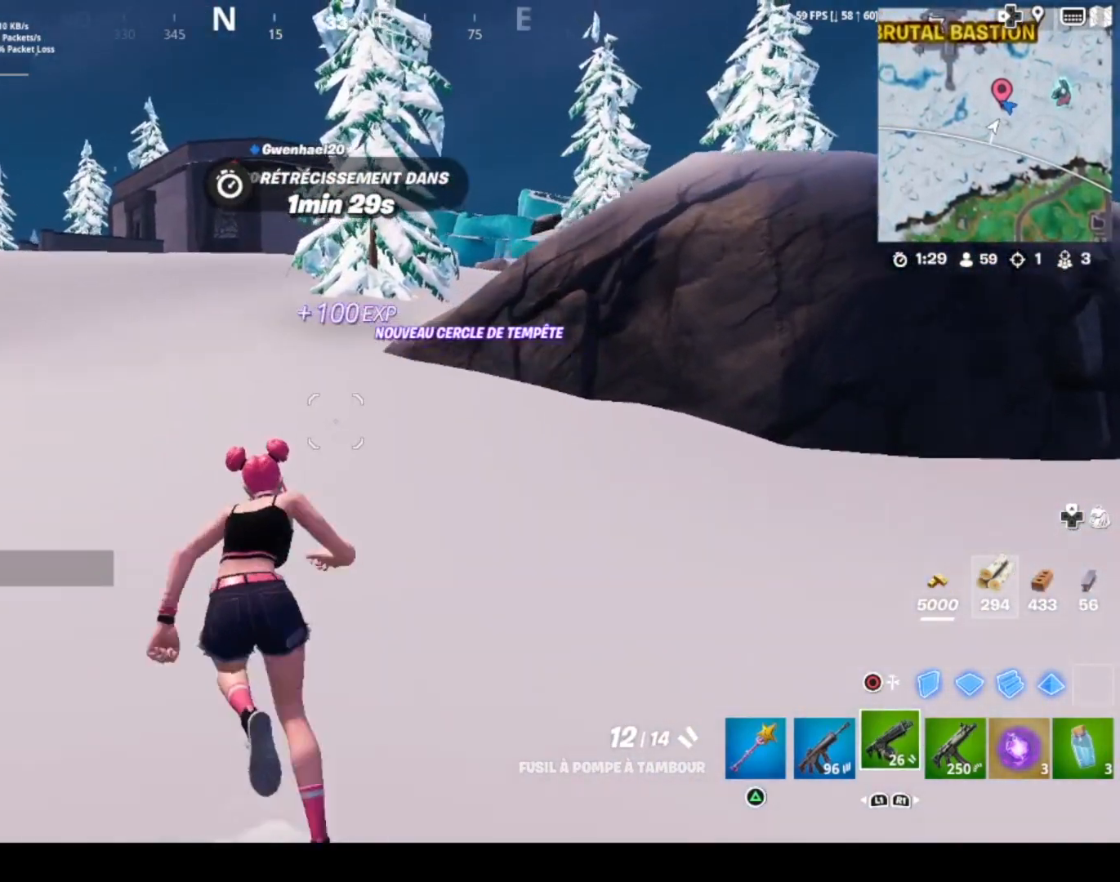
{"buttons": [], "left_stick": "up", "right_stick": "center", "events": []}
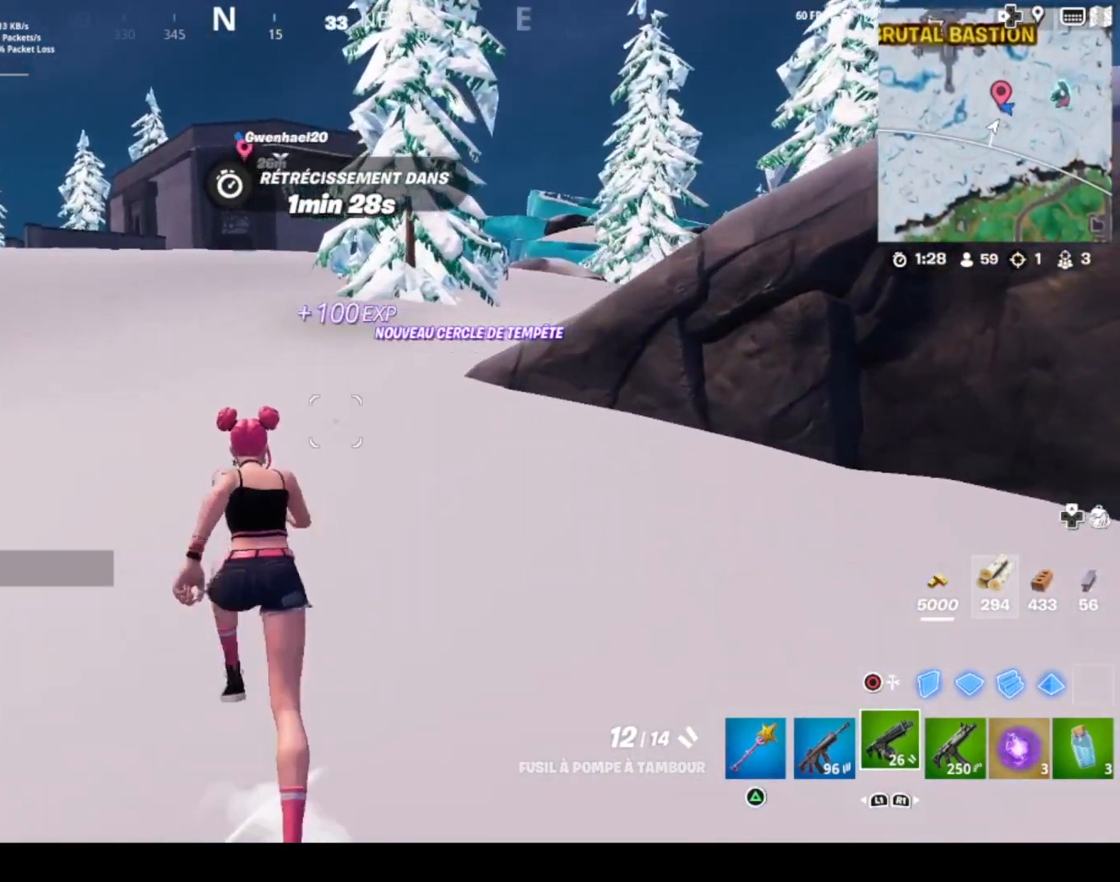
{"buttons": [], "left_stick": "up", "right_stick": "center", "events": []}
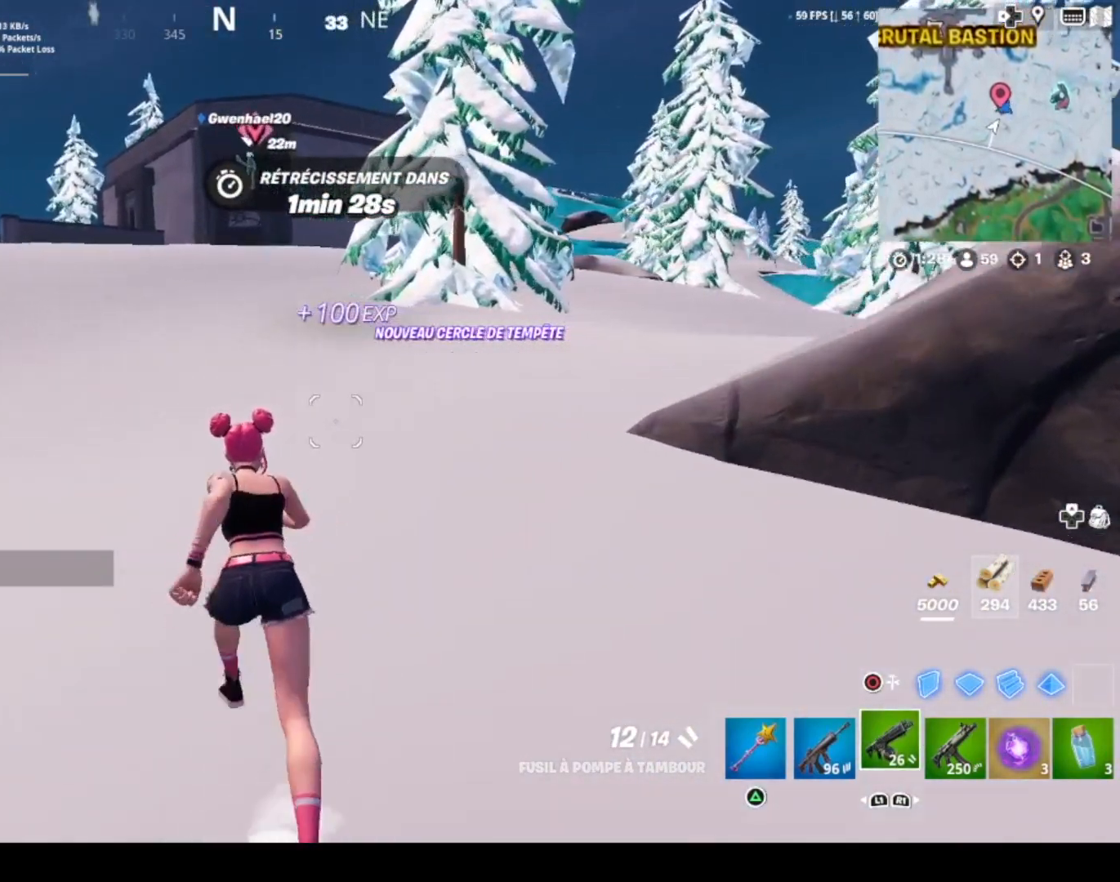
{"buttons": [], "left_stick": "up", "right_stick": "center", "events": []}
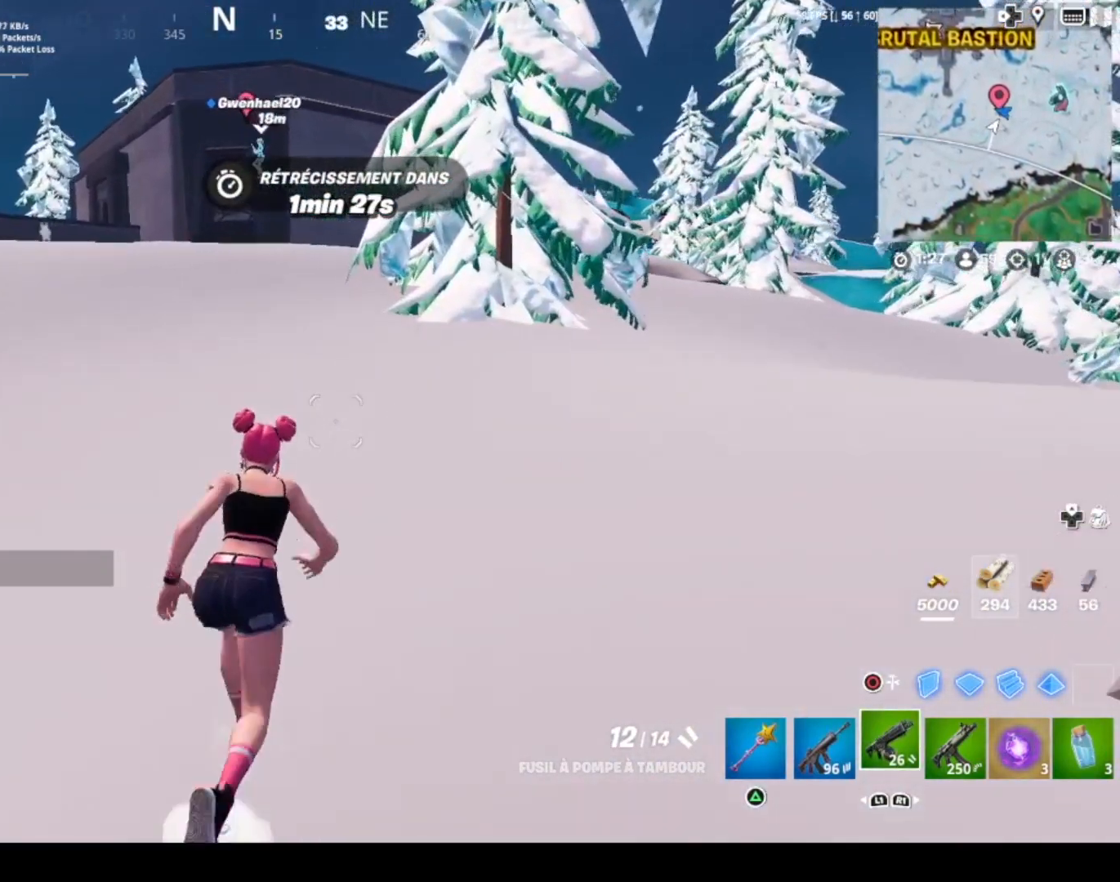
{"buttons": [], "left_stick": "up-right", "right_stick": "center", "events": [[467, "left_stick", "up-right"]]}
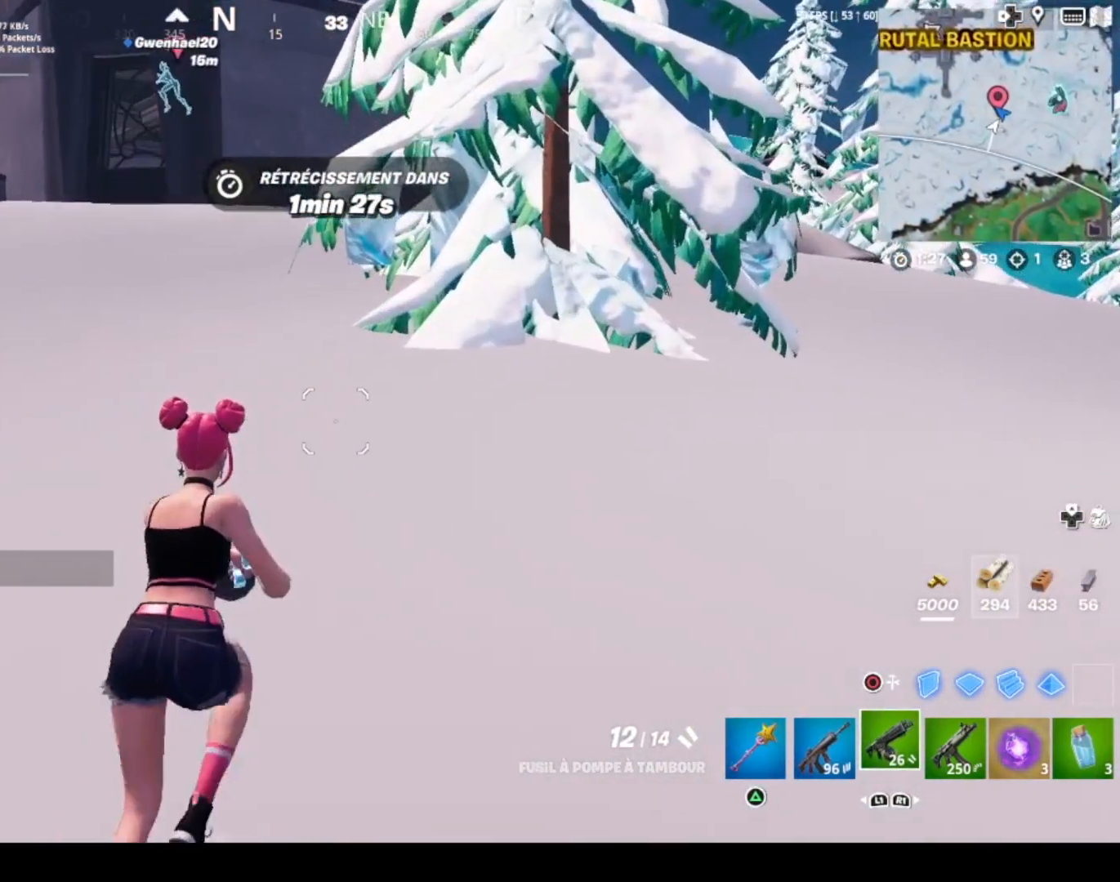
{"buttons": [], "left_stick": "up-right", "right_stick": "right", "events": [[34, "TRIANGLE", "down"], [167, "TRIANGLE", "up"], [401, "right_stick", "right"]]}
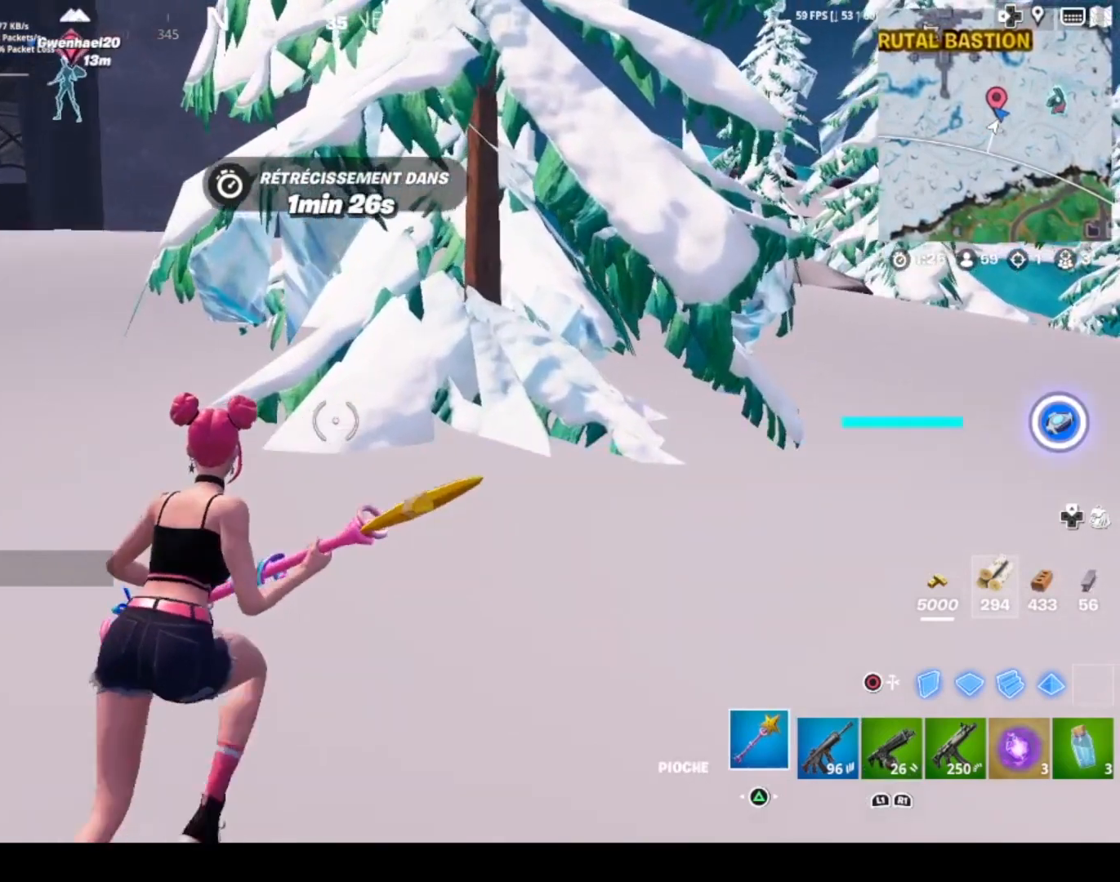
{"buttons": [], "left_stick": "up-right", "right_stick": "center", "events": [[33, "right_stick", "center"]]}